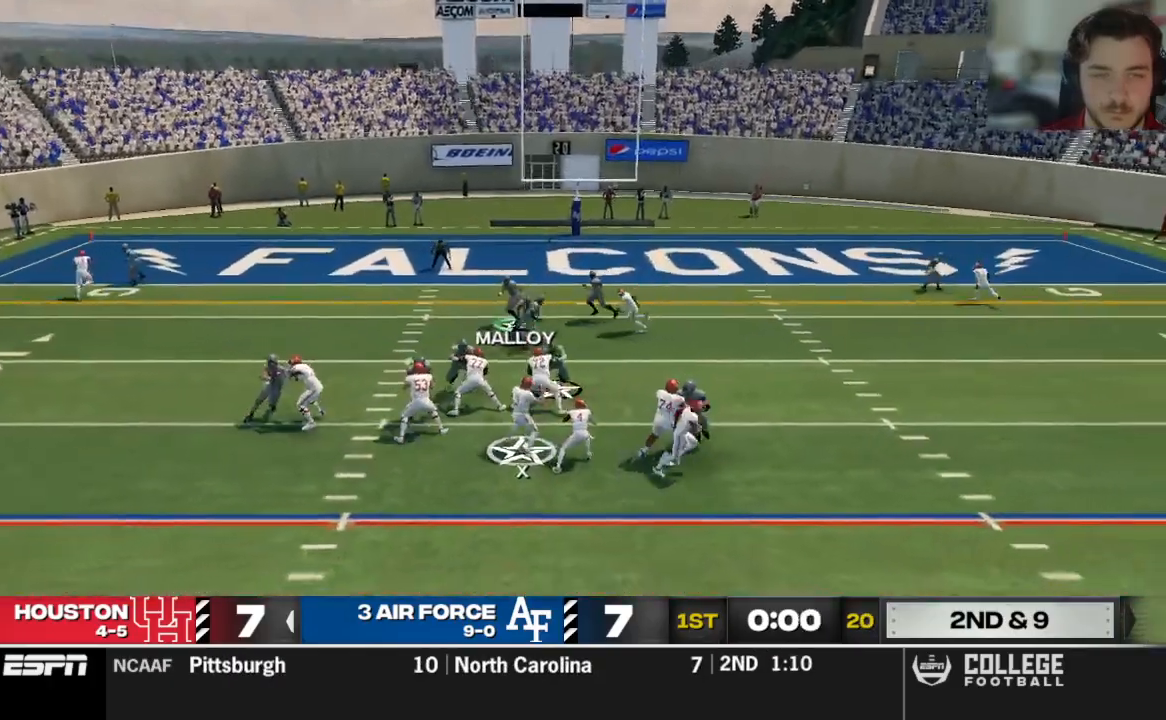
Gameplay with a controller (Xbox layout); each line is a JSON object with the inputs held at the frame after it (dt_ms = milliseconds from this image to that frame). "events" lists button and stick changes between this image and that frame as [ms after this image, input, new state], when the widget could be followed in between.
{"dt_ms": 500, "buttons": [], "left_stick": "left", "right_stick": "center", "events": []}
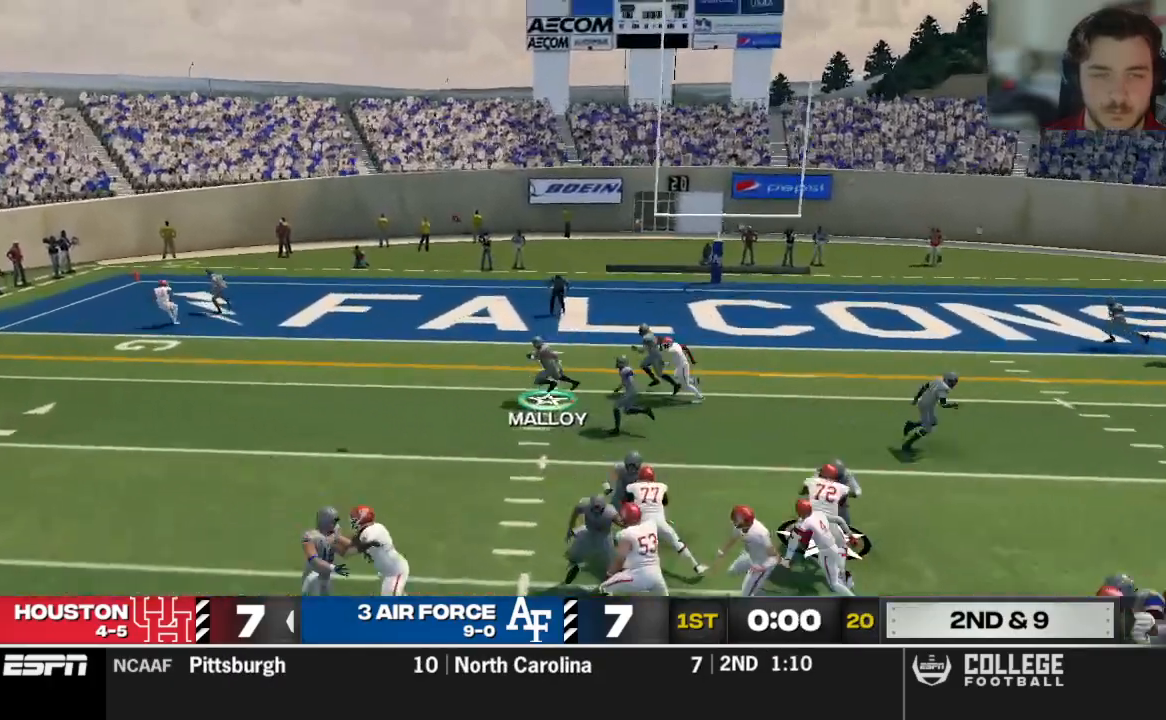
{"dt_ms": 1000, "buttons": [], "left_stick": "center", "right_stick": "center"}
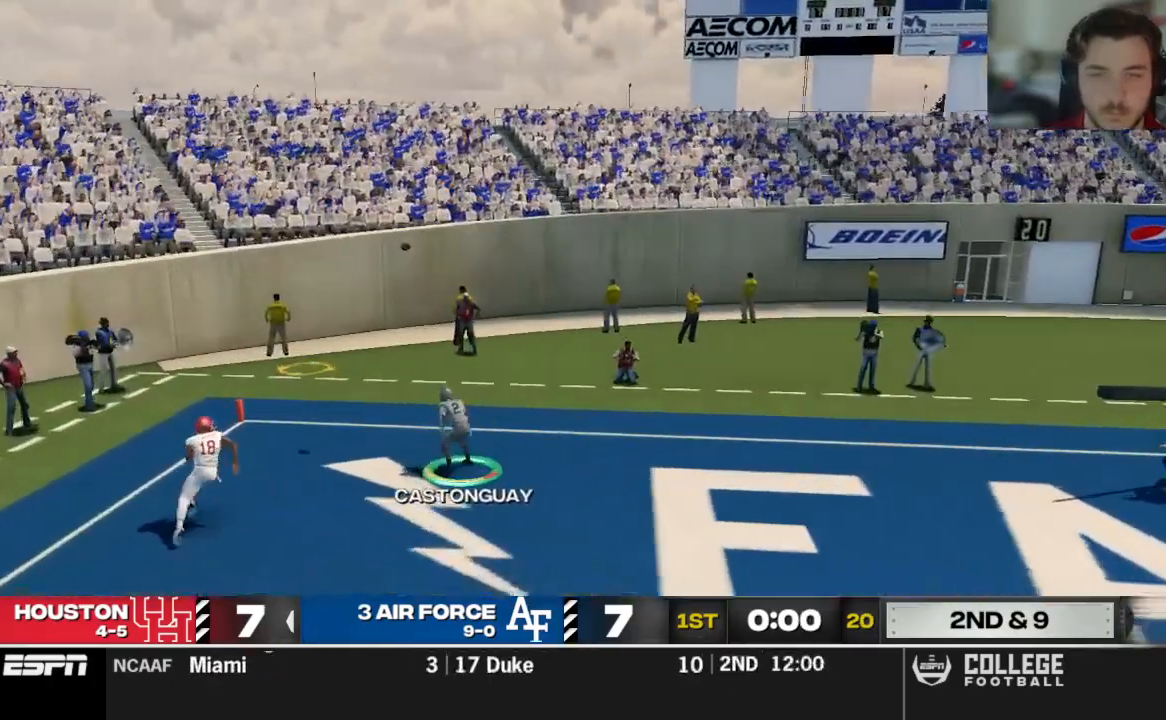
{"dt_ms": 500, "buttons": [], "left_stick": "center", "right_stick": "center", "events": []}
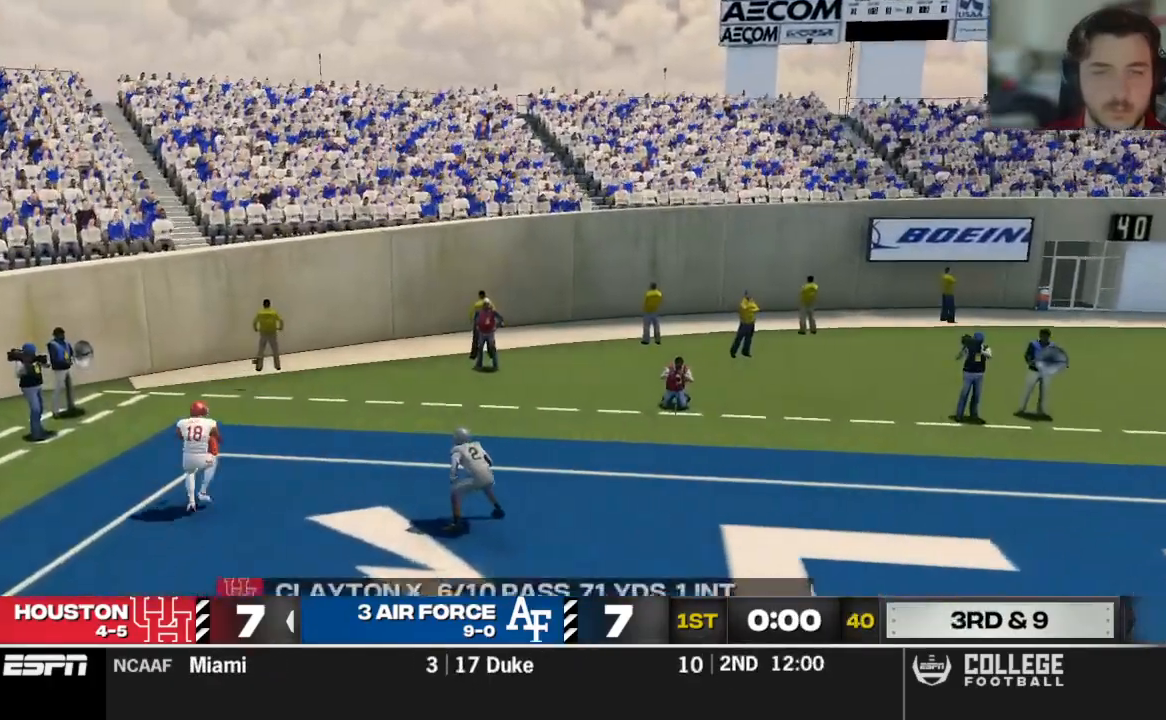
{"dt_ms": 500, "buttons": [], "left_stick": "center", "right_stick": "center", "events": [[229, "R2", "down"], [354, "R2", "up"]]}
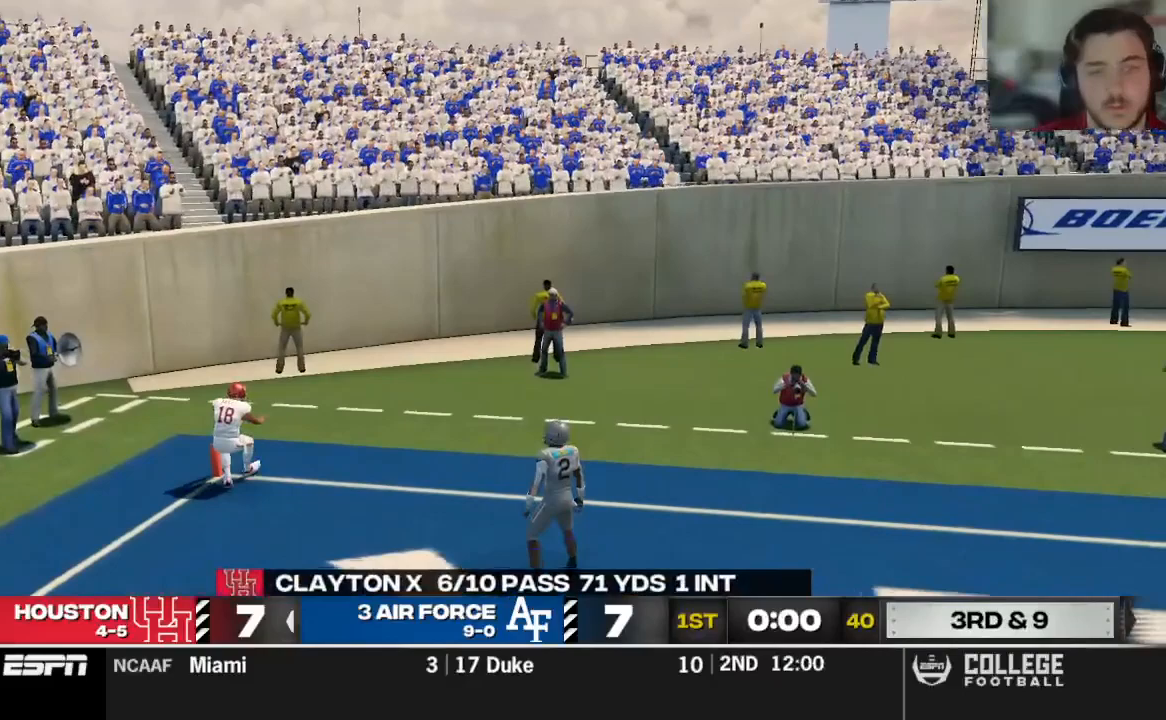
{"dt_ms": 500, "buttons": [], "left_stick": "center", "right_stick": "center", "events": []}
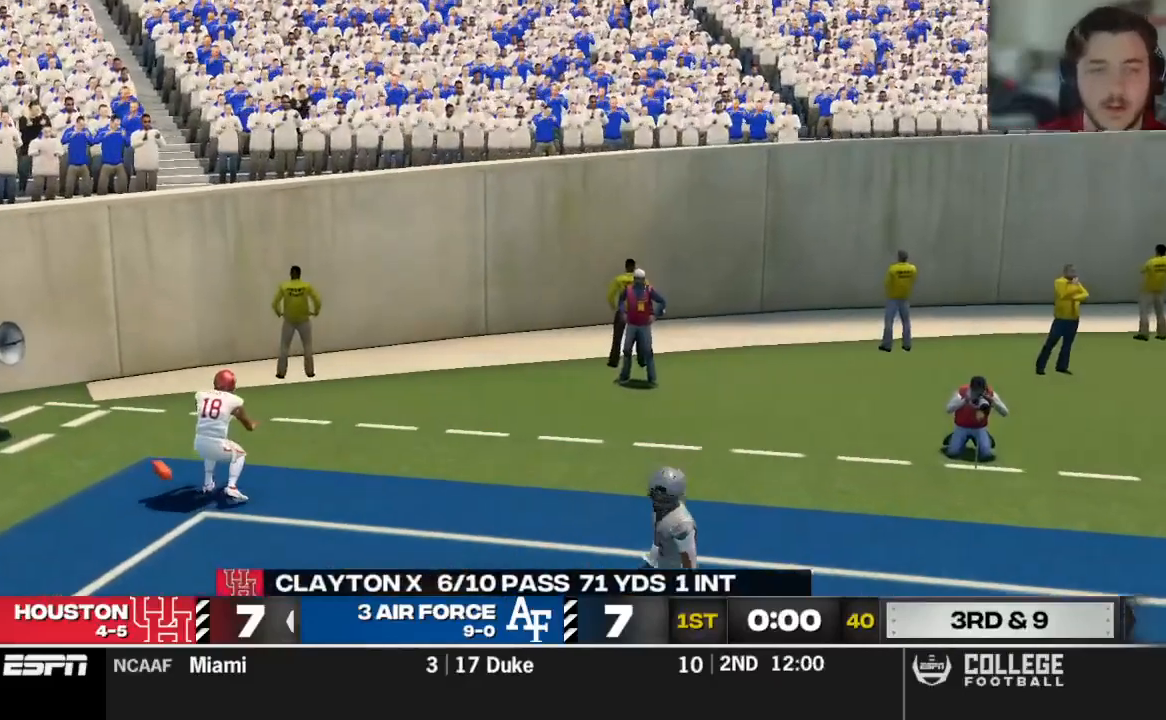
{"dt_ms": 500, "buttons": [], "left_stick": "center", "right_stick": "center", "events": []}
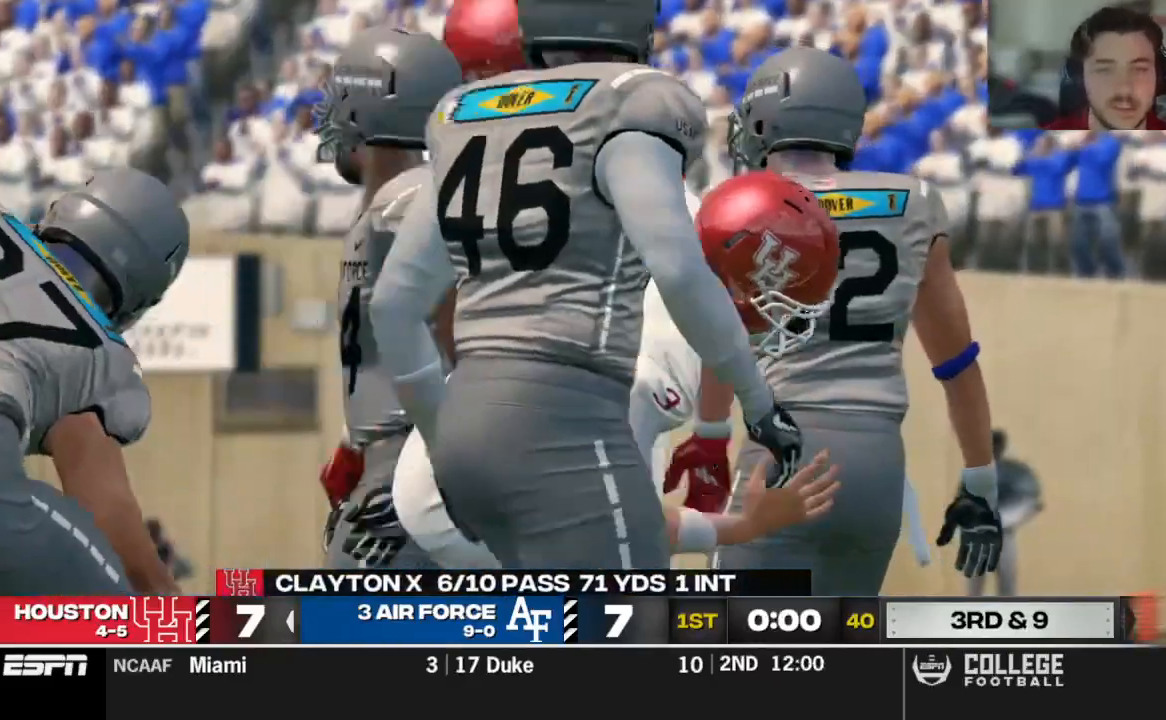
{"dt_ms": 500, "buttons": [], "left_stick": "center", "right_stick": "center", "events": []}
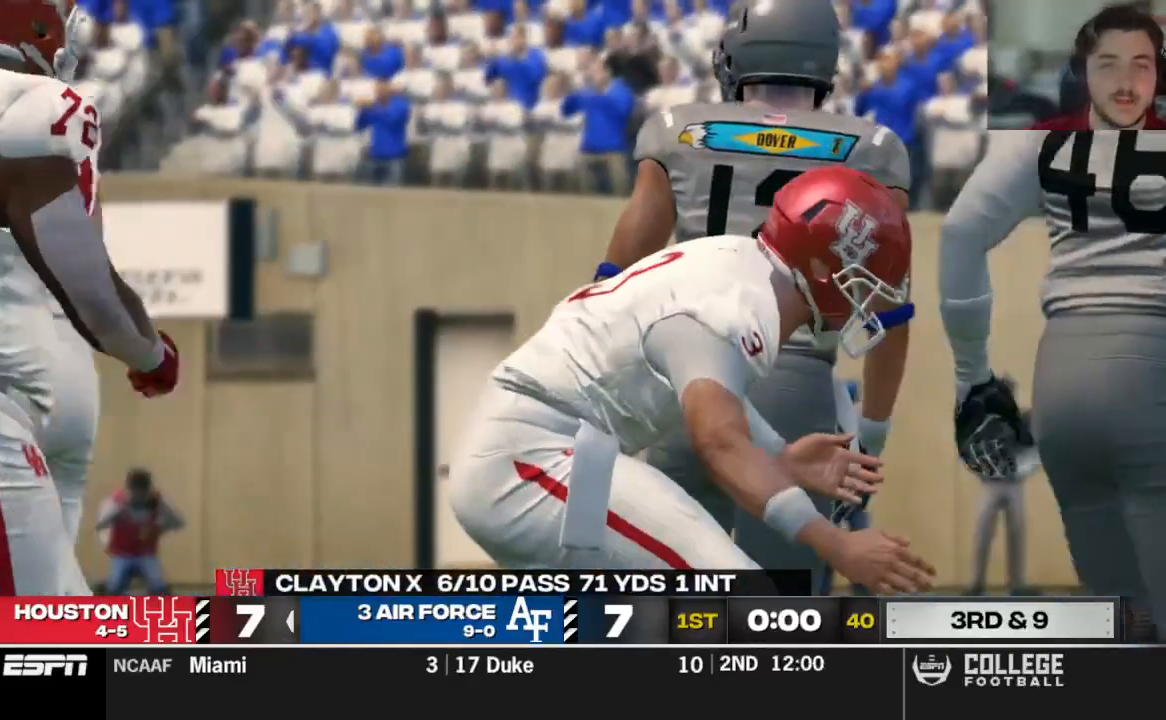
{"dt_ms": 500, "buttons": [], "left_stick": "center", "right_stick": "center", "events": []}
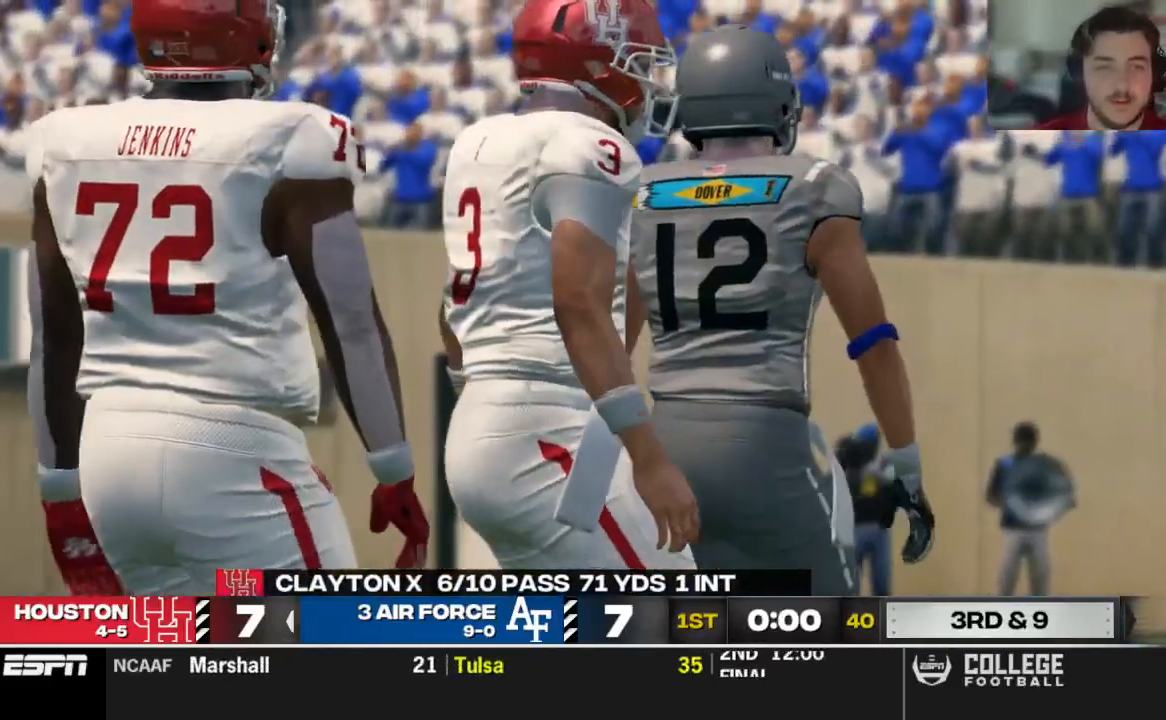
{"dt_ms": 500, "buttons": [], "left_stick": "center", "right_stick": "center", "events": []}
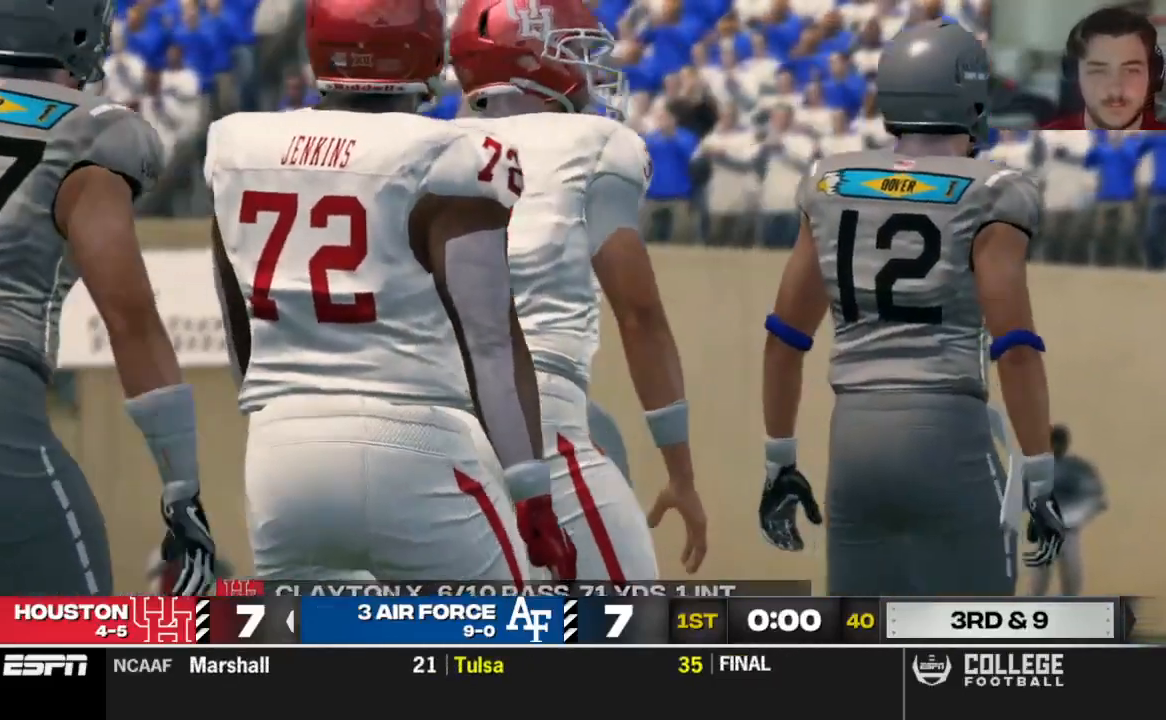
{"dt_ms": 500, "buttons": [], "left_stick": "center", "right_stick": "center"}
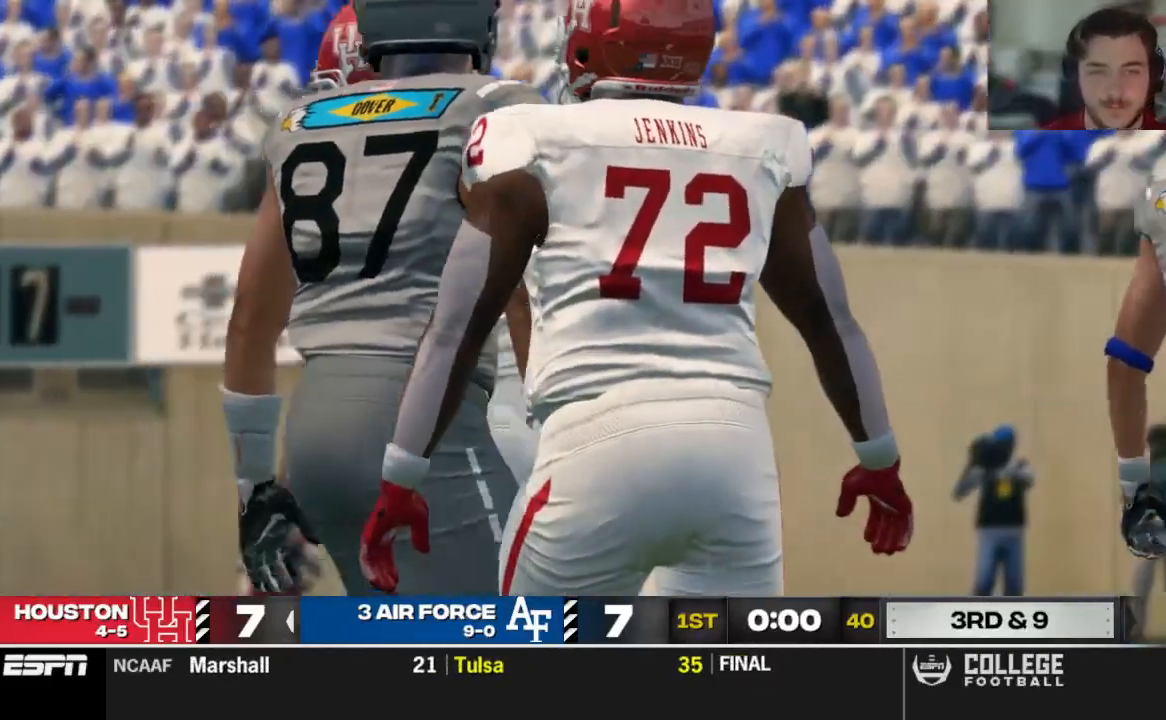
{"dt_ms": 500, "buttons": [], "left_stick": "center", "right_stick": "center", "events": [[250, "R2", "down"], [458, "R2", "up"]]}
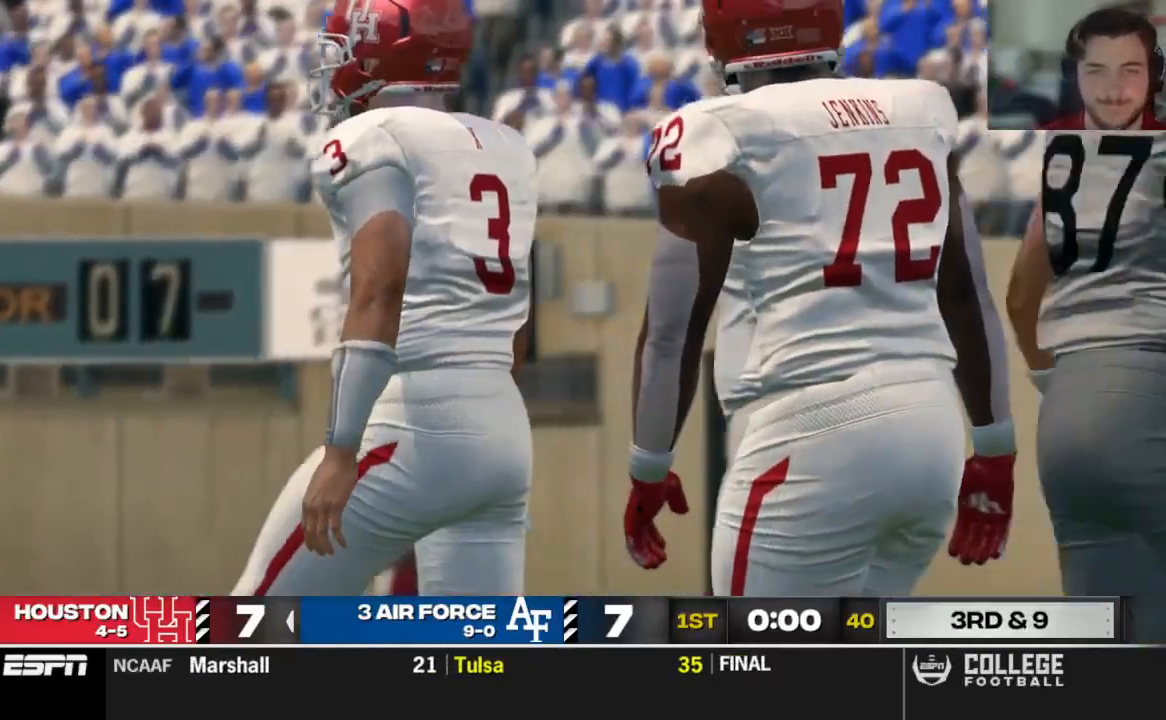
{"dt_ms": 500, "buttons": ["A"], "left_stick": "center", "right_stick": "center", "events": [[417, "A", "down"]]}
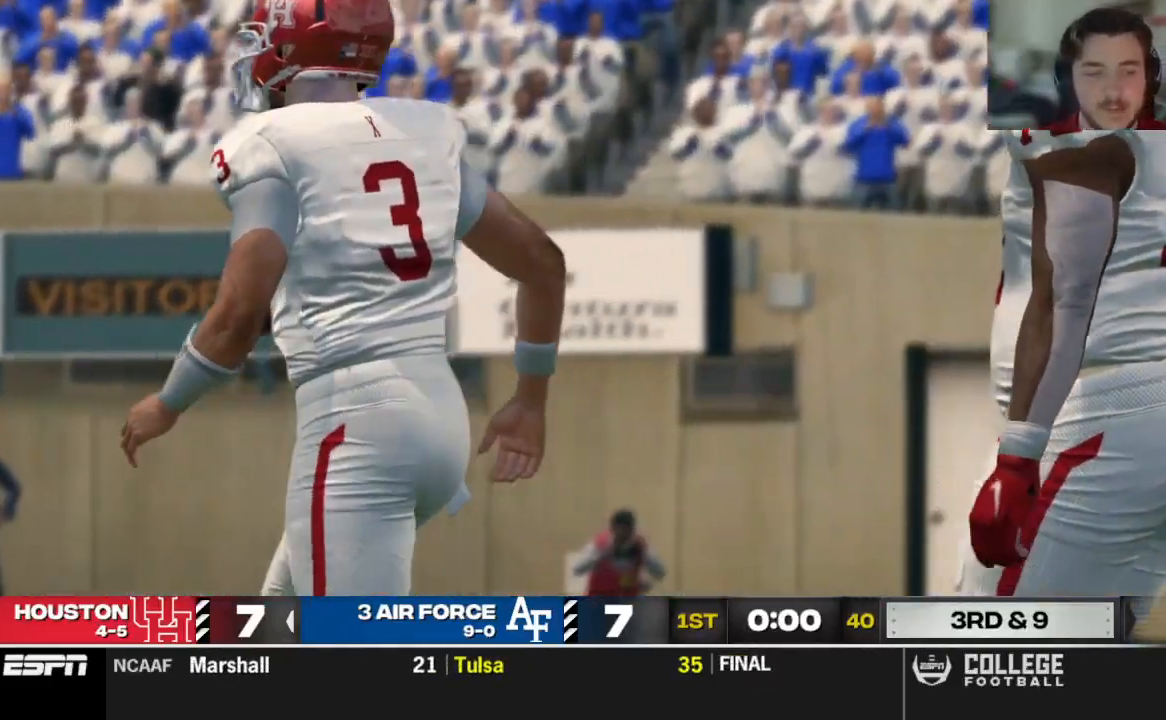
{"dt_ms": 500, "buttons": [], "left_stick": "center", "right_stick": "center", "events": [[21, "A", "up"]]}
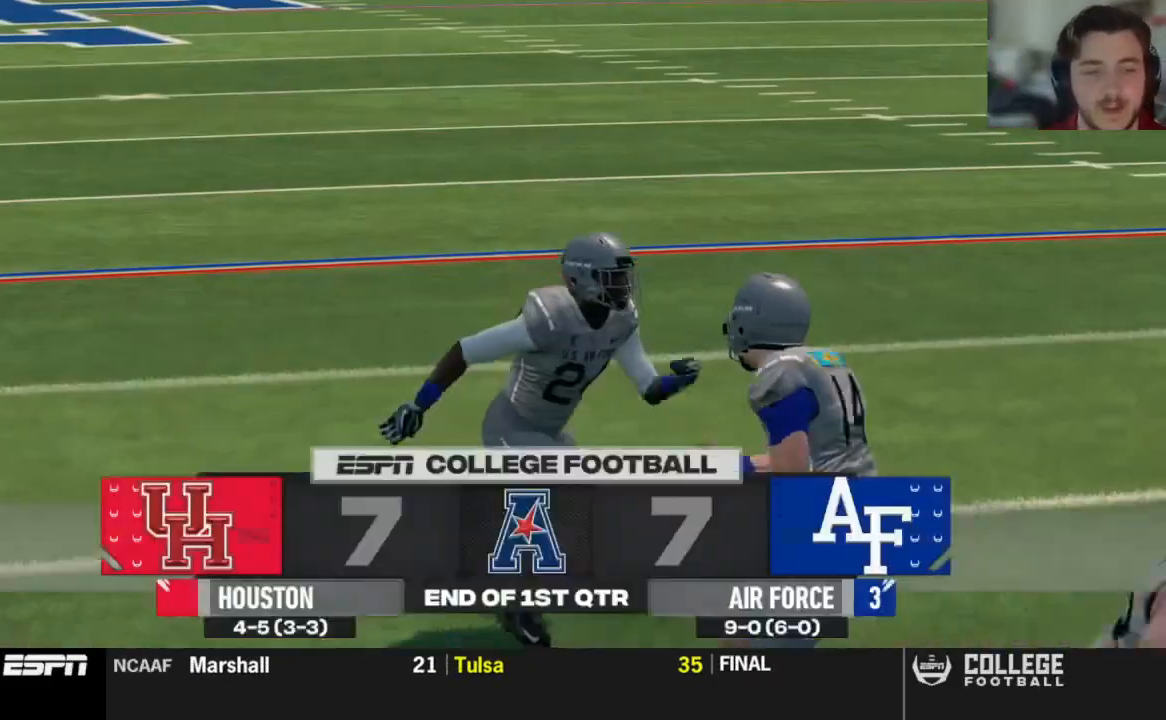
{"dt_ms": 500, "buttons": [], "left_stick": "center", "right_stick": "center", "events": [[167, "R2", "down"], [271, "R2", "up"]]}
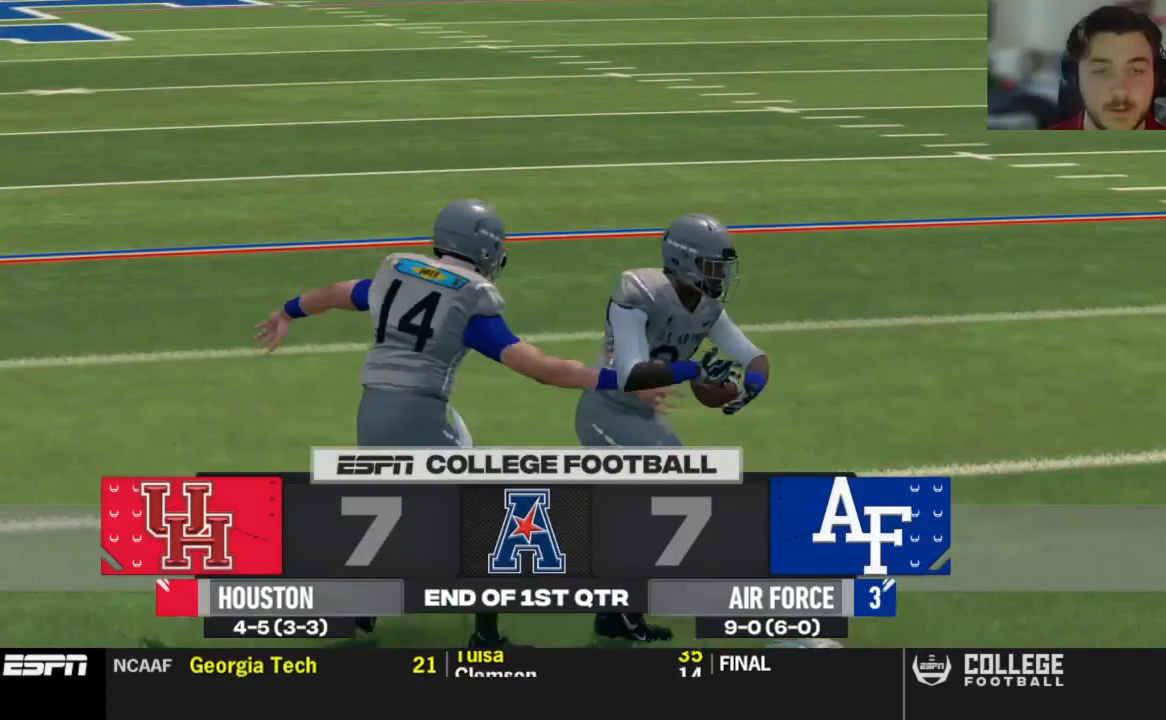
{"dt_ms": 500, "buttons": [], "left_stick": "center", "right_stick": "center", "events": []}
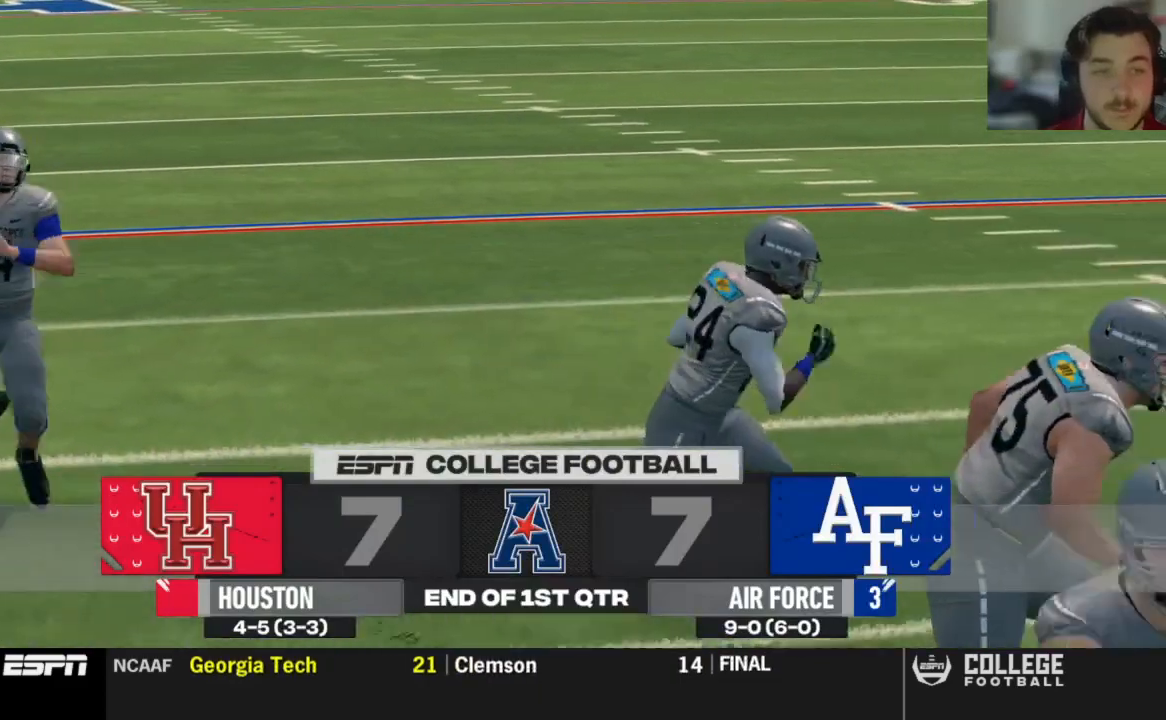
{"dt_ms": 500, "buttons": [], "left_stick": "center", "right_stick": "center", "events": [[333, "R2", "down"], [417, "R2", "up"]]}
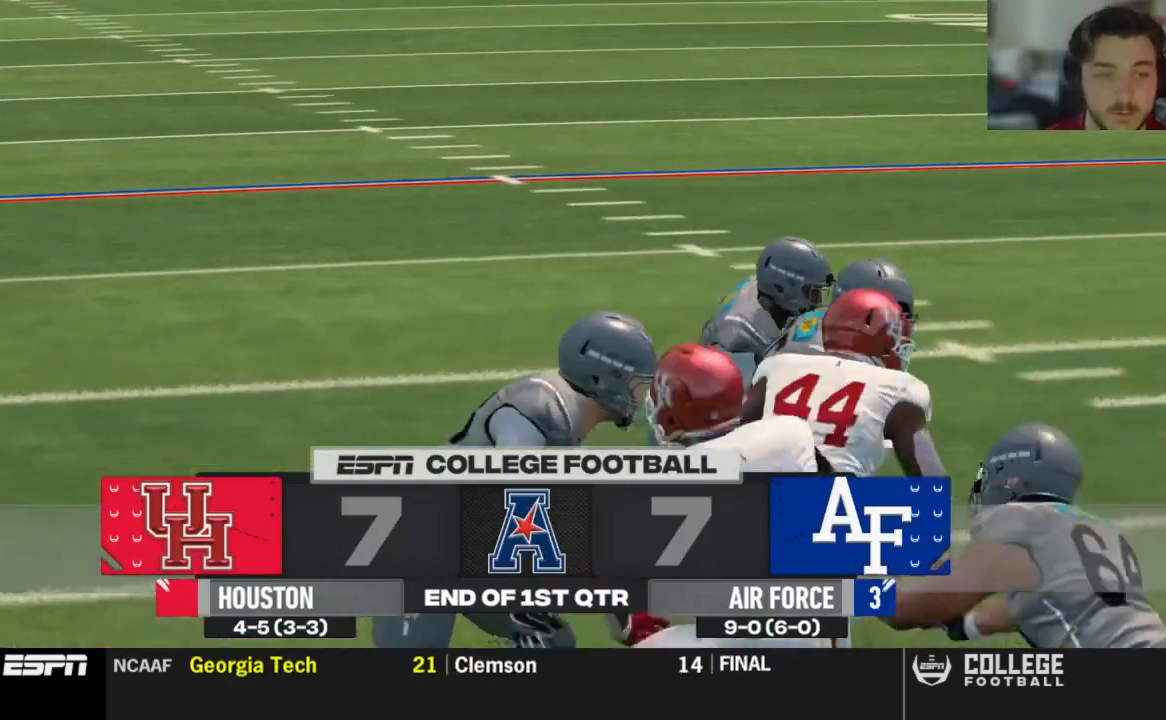
{"dt_ms": 500, "buttons": [], "left_stick": "center", "right_stick": "center", "events": []}
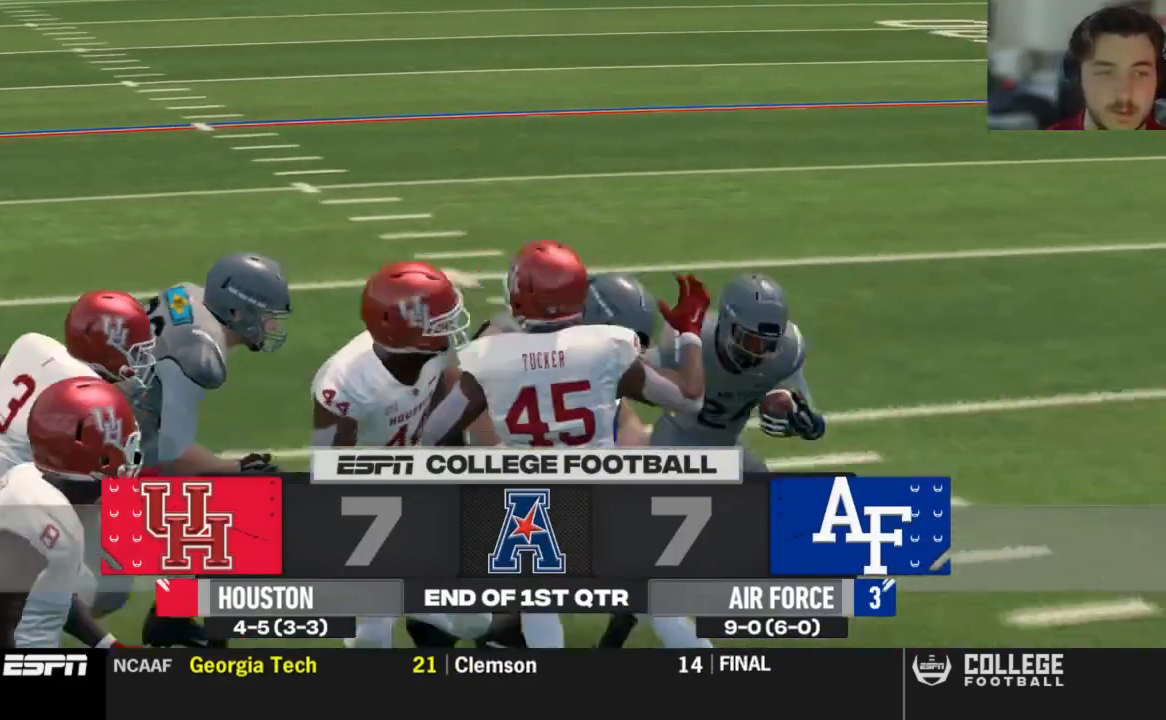
{"dt_ms": 500, "buttons": [], "left_stick": "center", "right_stick": "center", "events": []}
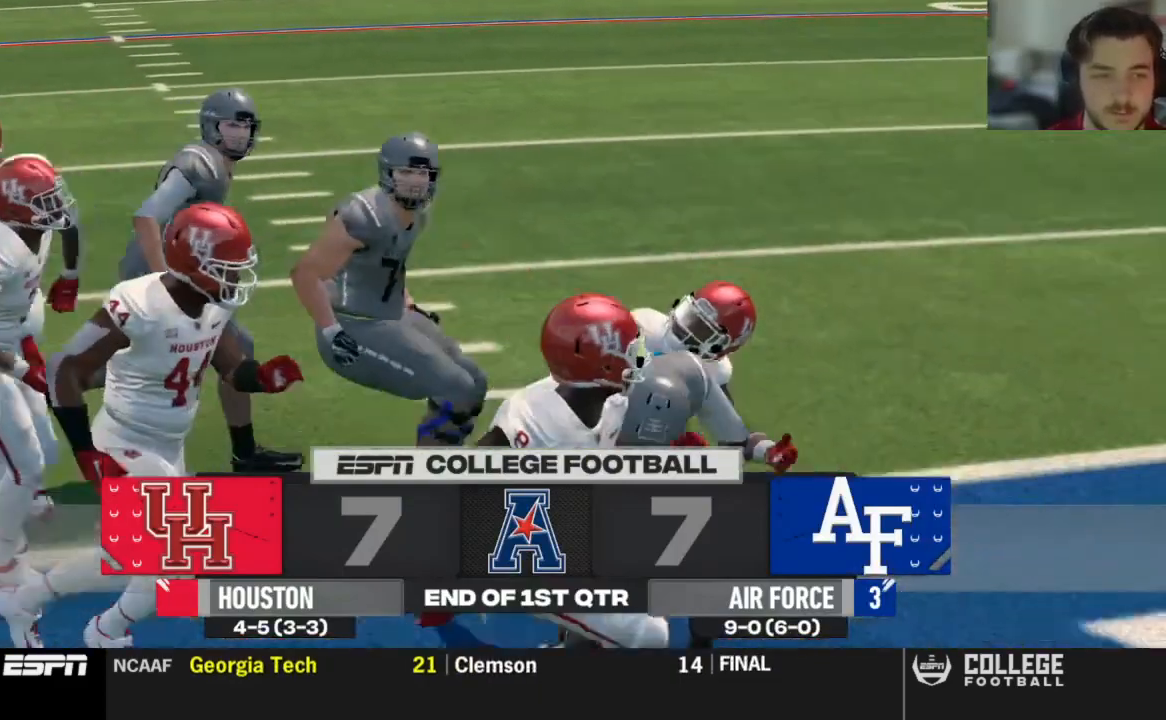
{"dt_ms": 500, "buttons": [], "left_stick": "center", "right_stick": "center", "events": []}